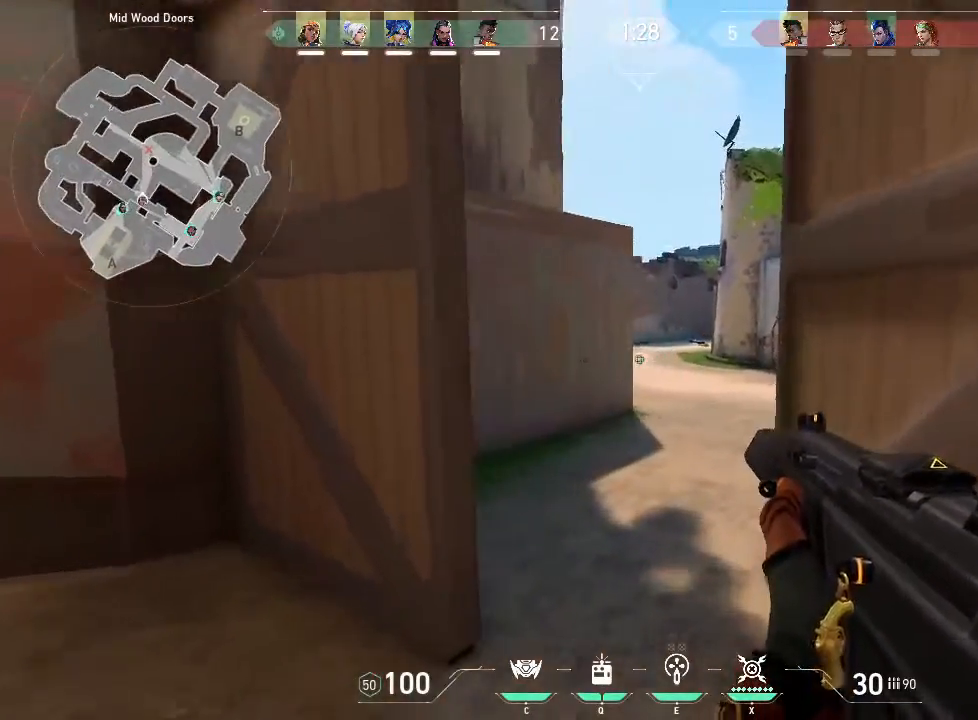
Gameplay with keyboard and mouse; each line is a JSON object with the keys and mouse buttons held at the frame after it. "events" lists presses ("down") and releases ("up") of "1", "2", "3", "4", "5", "a", "alt", "c", "caps_lock", "ctrl", "d", "e", "f", "g", "q", "r", "s", "shift", "space", "t", "tab", "v", "w", "x", "z", "mouse_left", "mouse_wheel" and "mouse_right" between this image and that frame as [ms after this image, input, new state], when the widget could be followed in between. "mouse_left", "mouse_wheel", "mouse_right" = the "left", "wheel", "right" buttons of the "mouse" list. No other keys are recorded. "wheel" means that the mouse wheel is clicked or scrolled. Not read: mouse_move.
{"keys": ["a", "w"], "mouse": [], "events": [[300, "a", "down"]]}
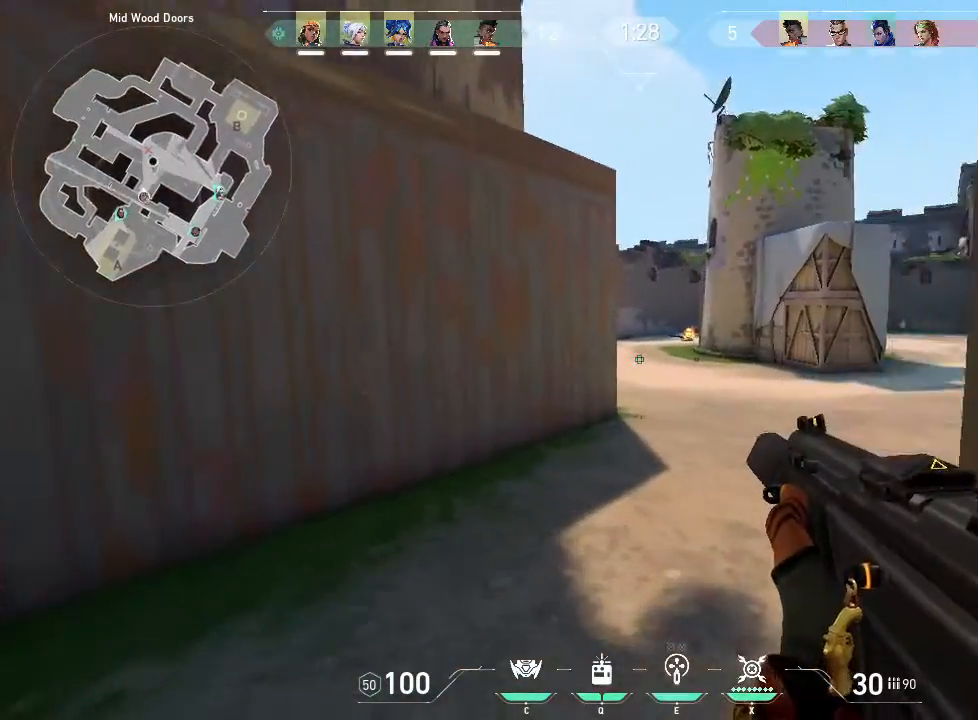
{"keys": ["a"], "mouse": [], "events": [[216, "w", "up"]]}
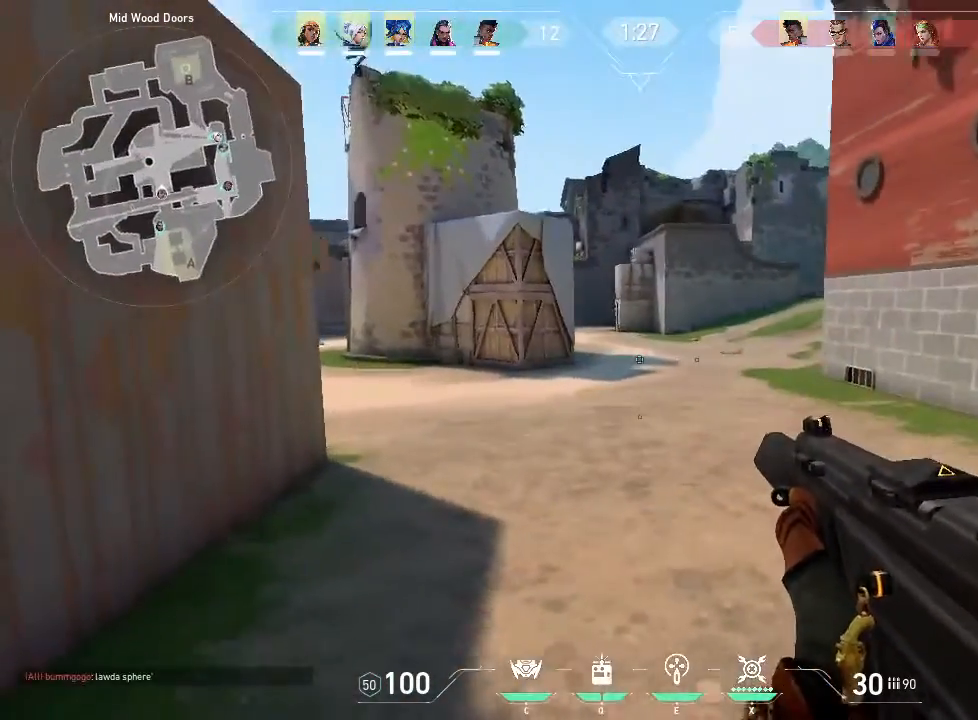
{"keys": [], "mouse": [], "events": [[466, "a", "up"]]}
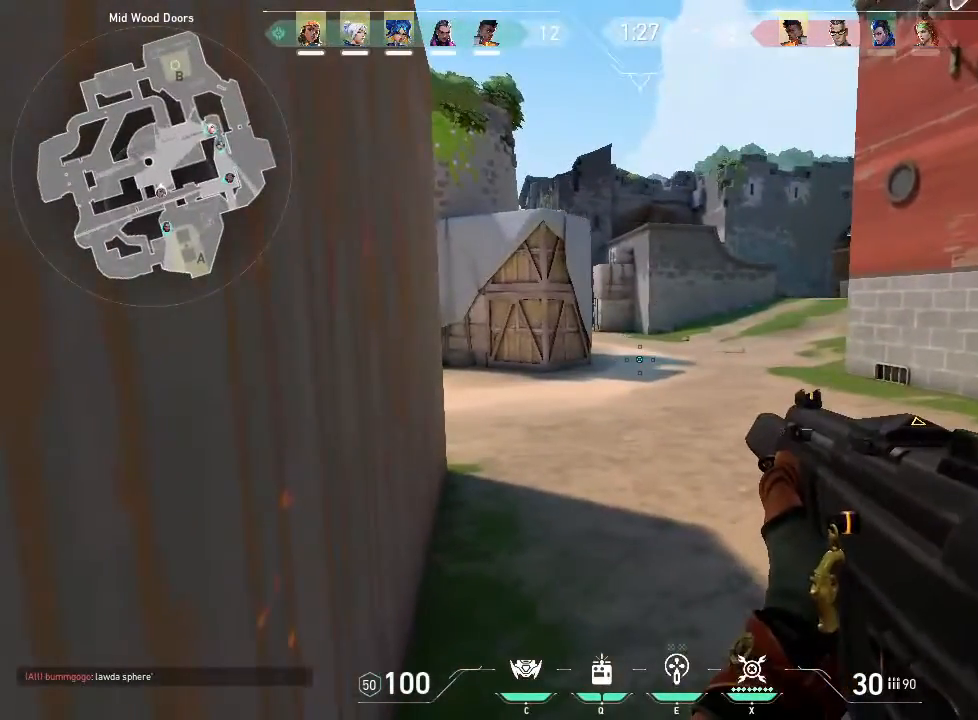
{"keys": [], "mouse": [], "events": []}
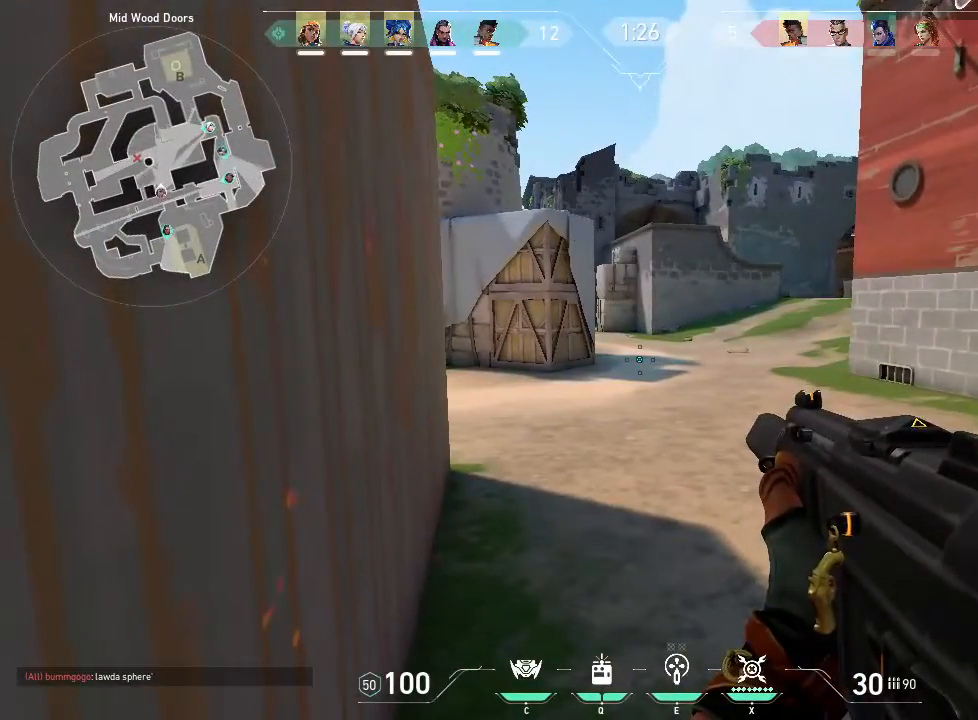
{"keys": ["s"], "mouse": [], "events": [[166, "s", "down"]]}
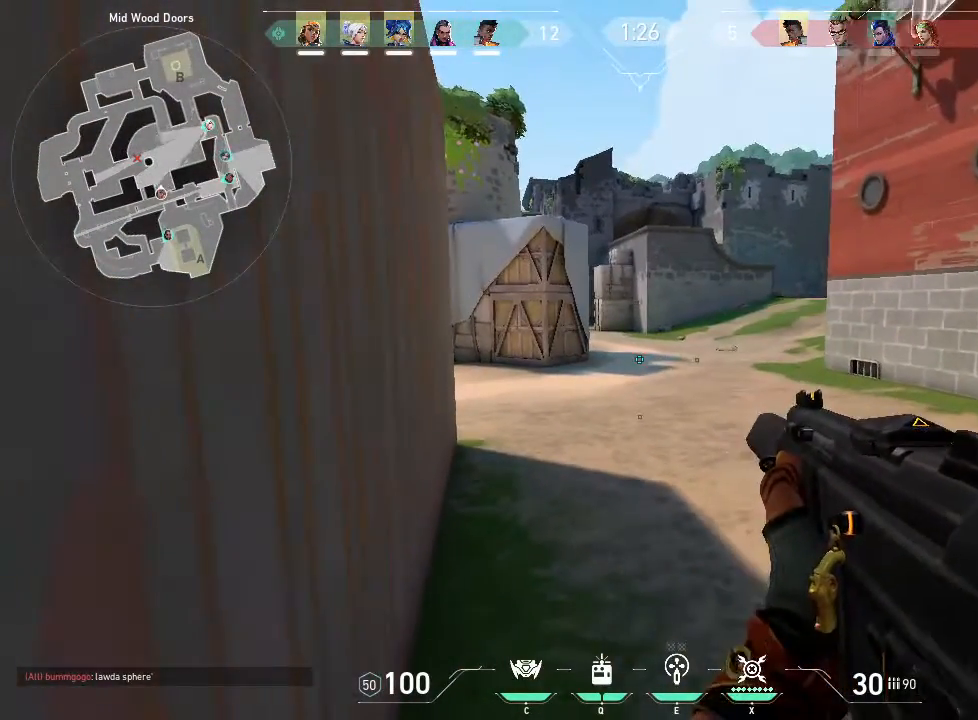
{"keys": [], "mouse": [], "events": [[183, "s", "up"]]}
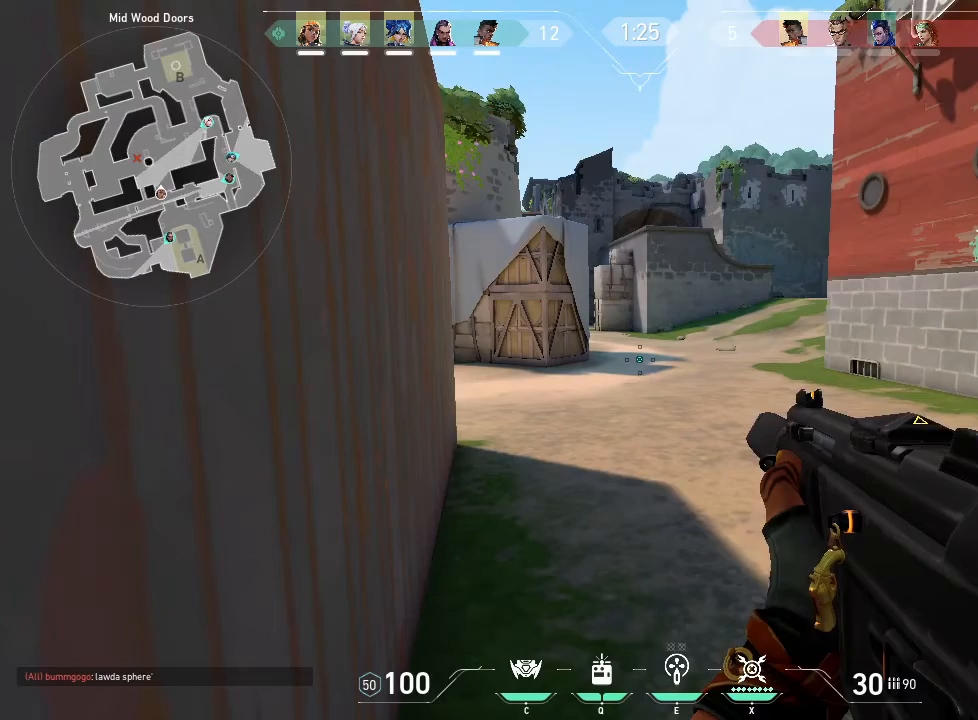
{"keys": [], "mouse": [], "events": []}
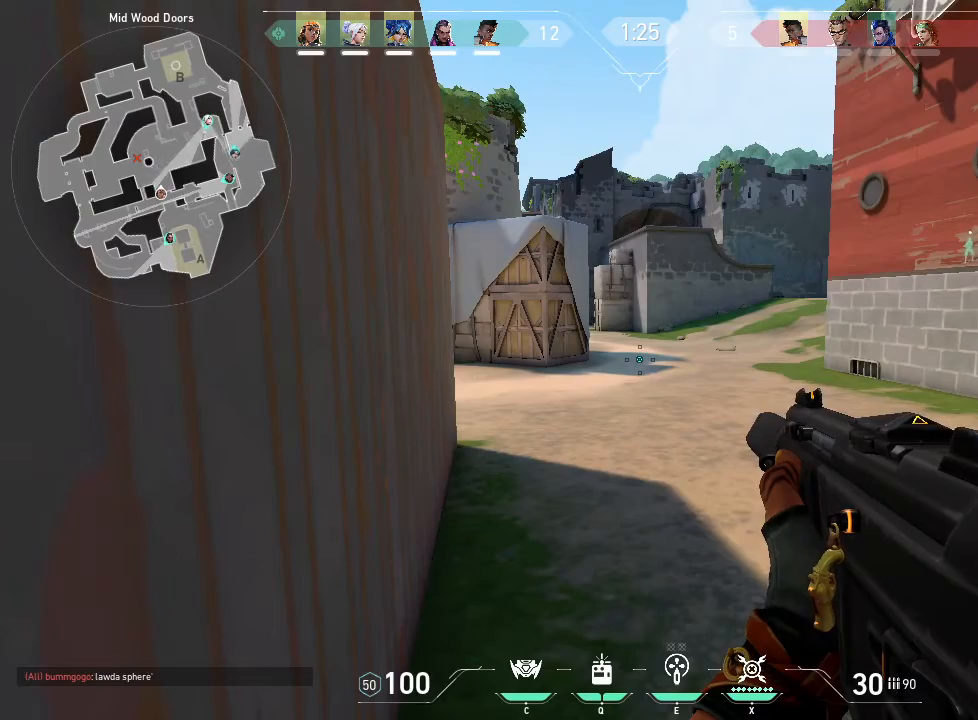
{"keys": [], "mouse": [], "events": []}
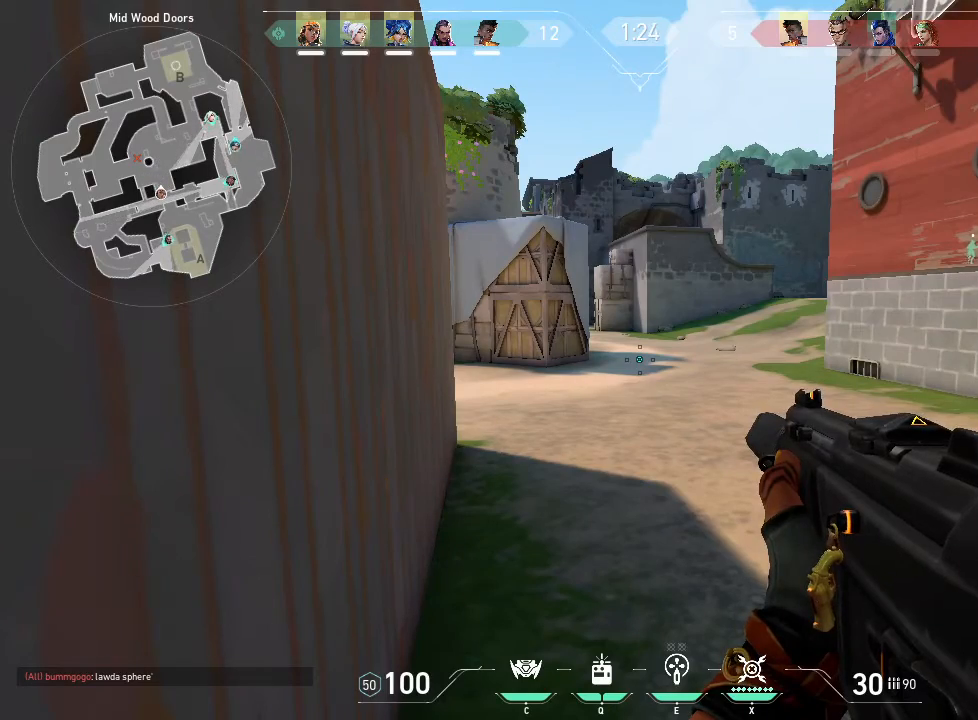
{"keys": [], "mouse": [], "events": []}
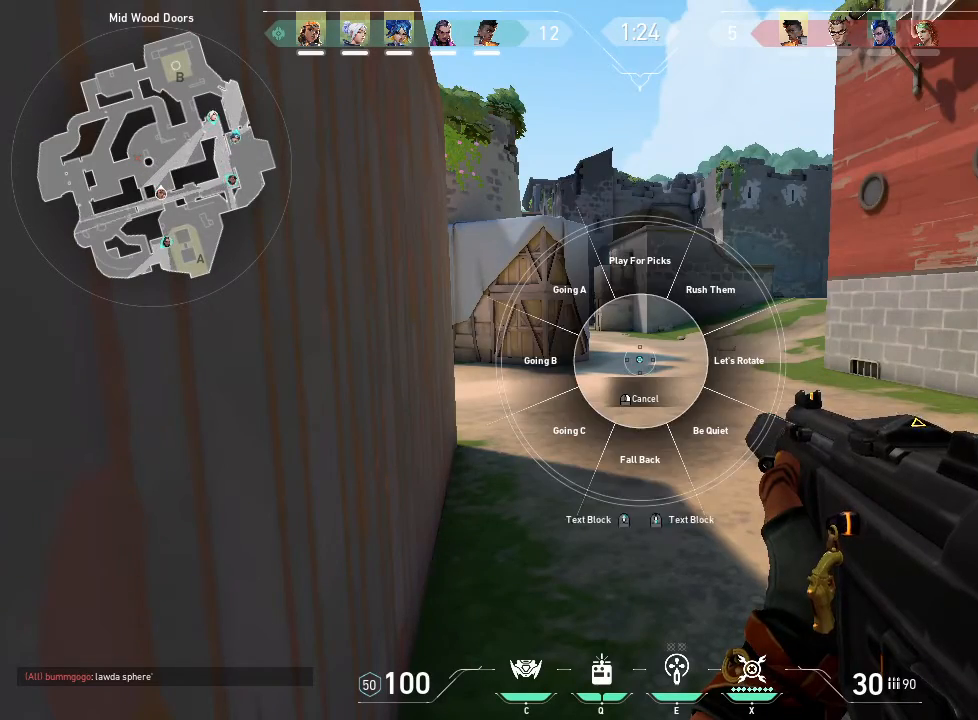
{"keys": [], "mouse": [], "events": []}
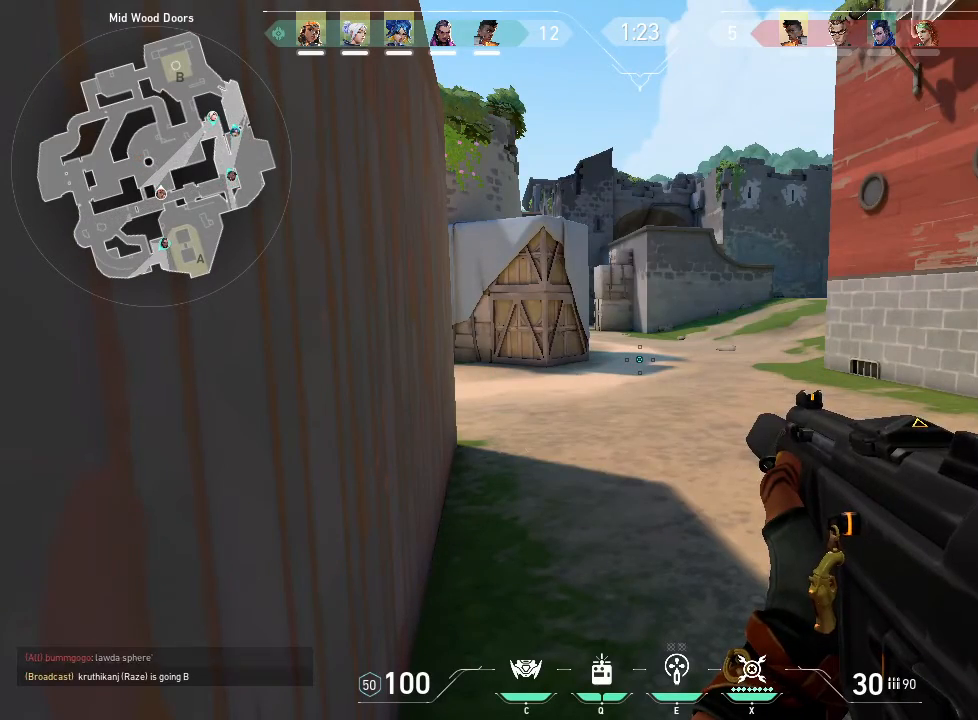
{"keys": [], "mouse": [], "events": []}
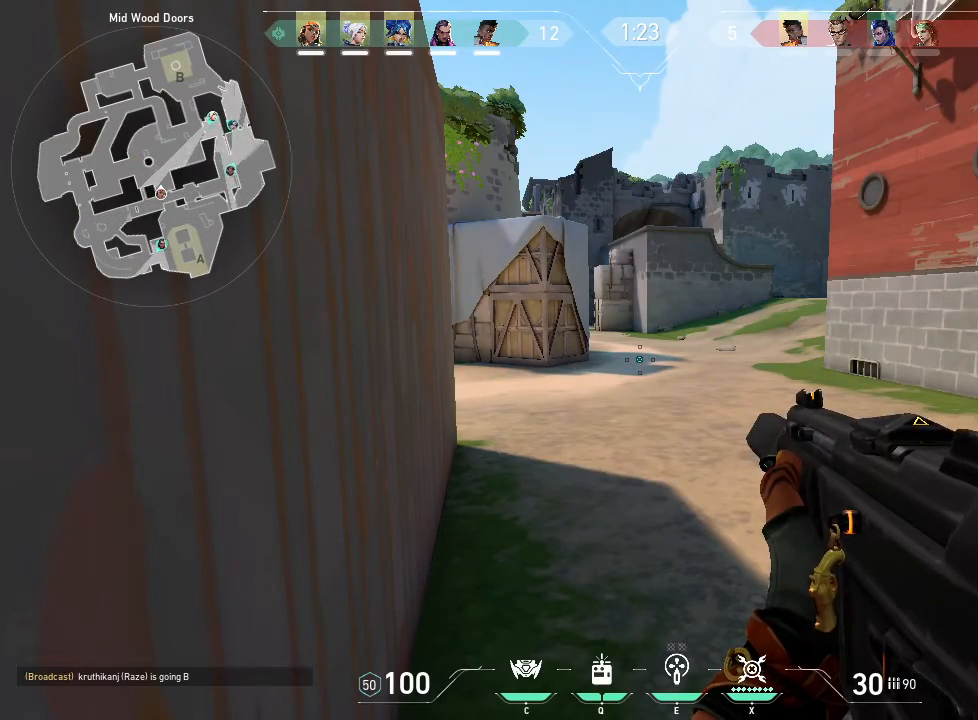
{"keys": [], "mouse": [], "events": []}
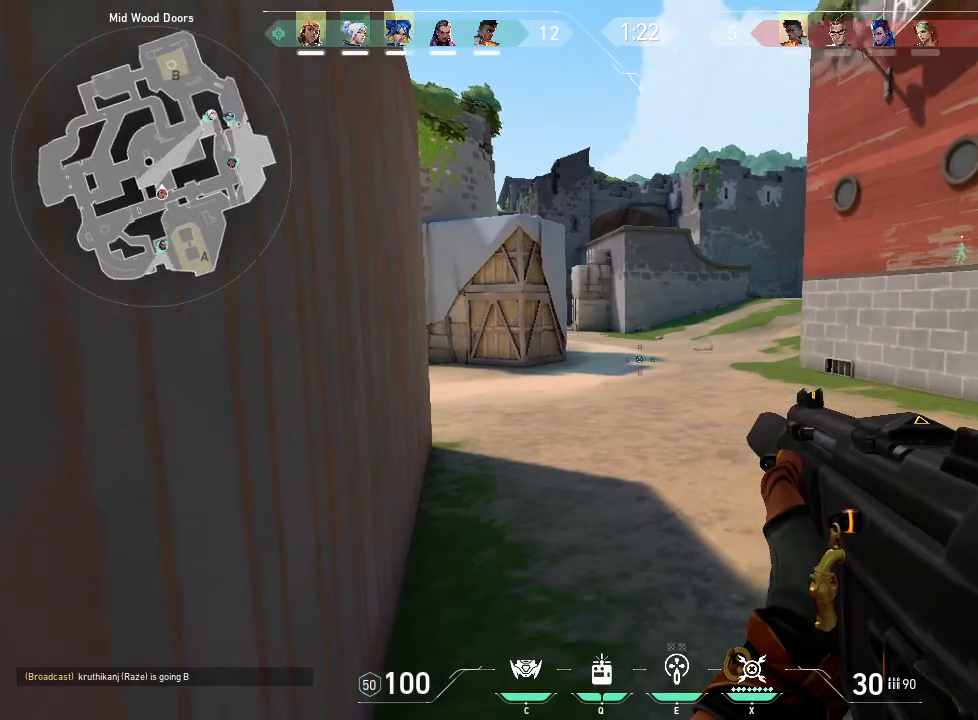
{"keys": [], "mouse": [], "events": []}
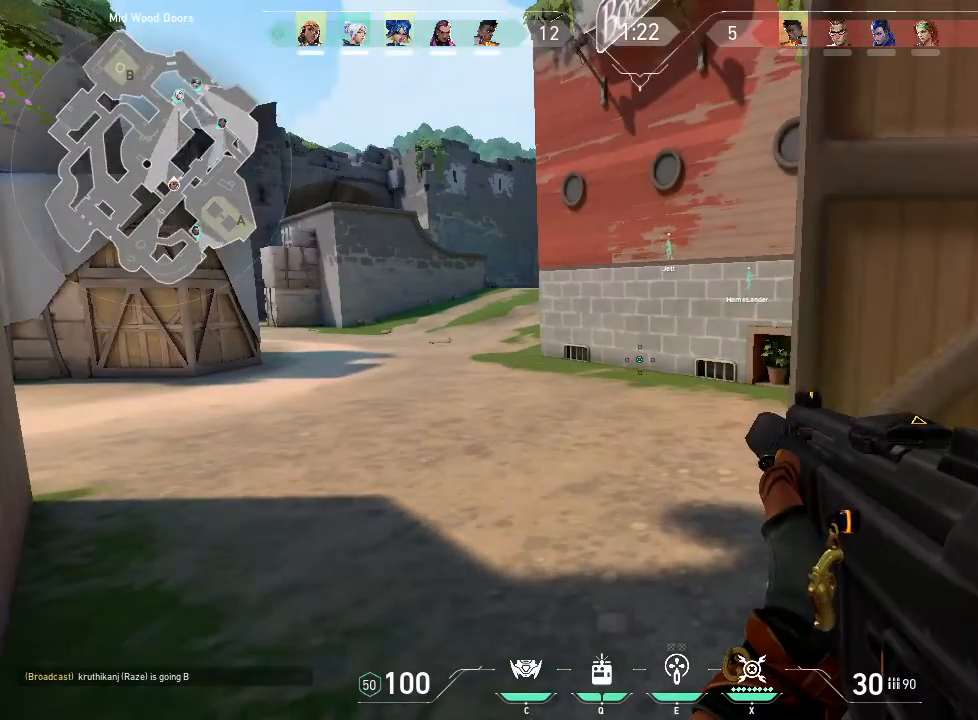
{"keys": [], "mouse": [], "events": []}
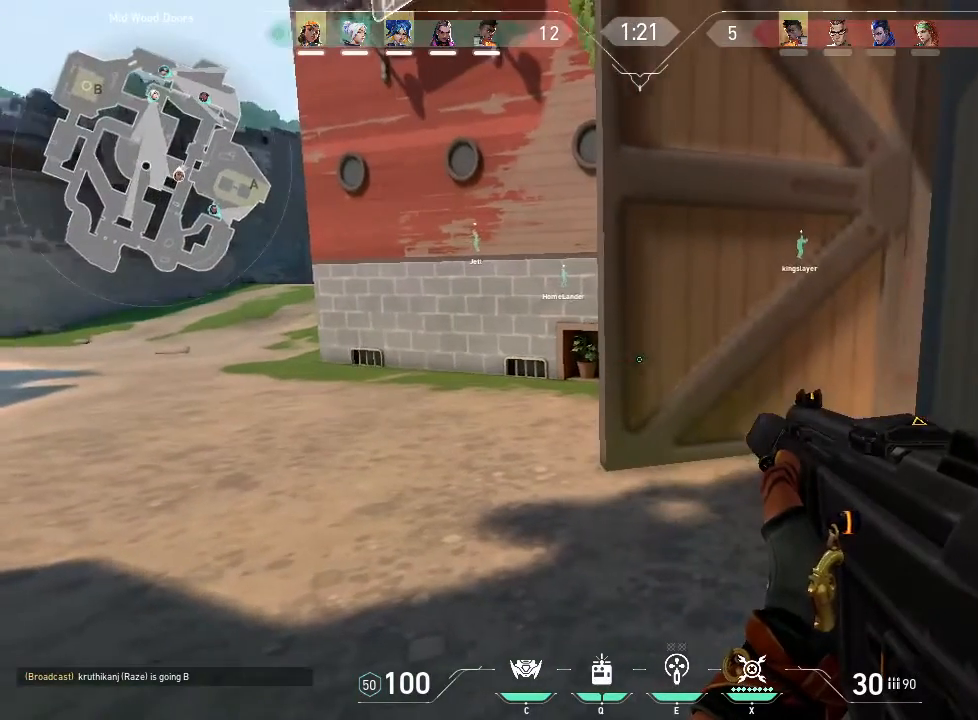
{"keys": [], "mouse": [], "events": []}
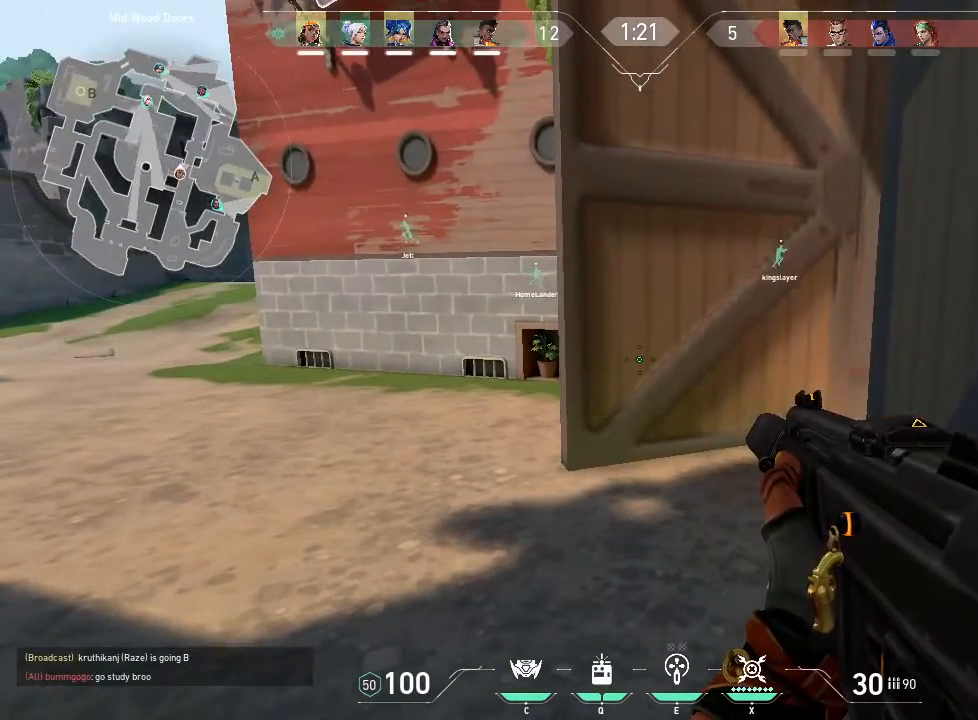
{"keys": [], "mouse": [], "events": []}
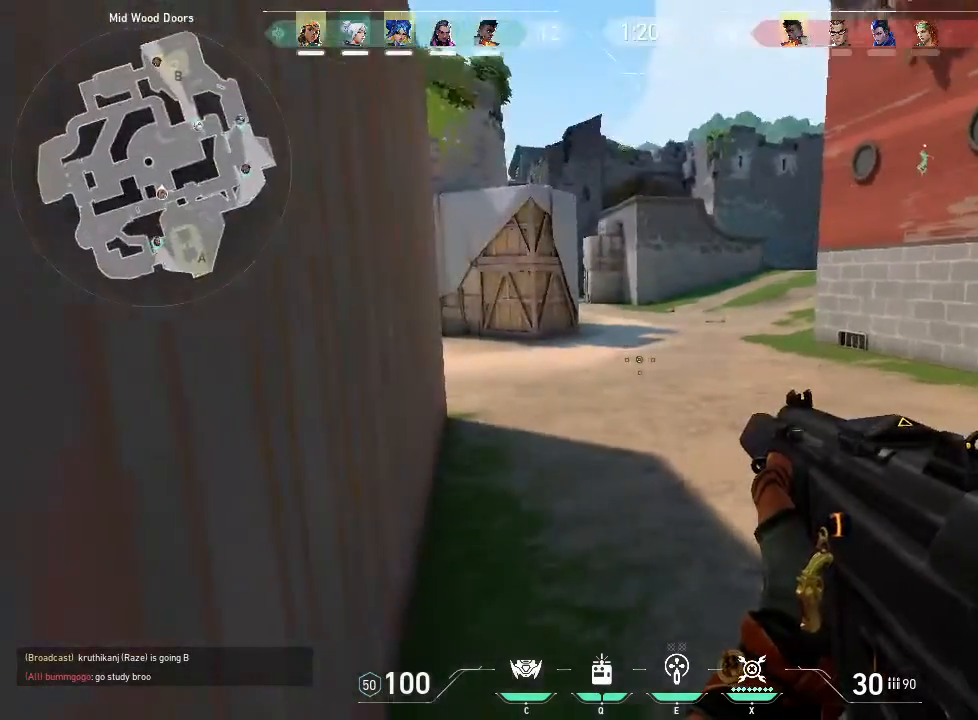
{"keys": ["w"], "mouse": [], "events": [[450, "w", "down"]]}
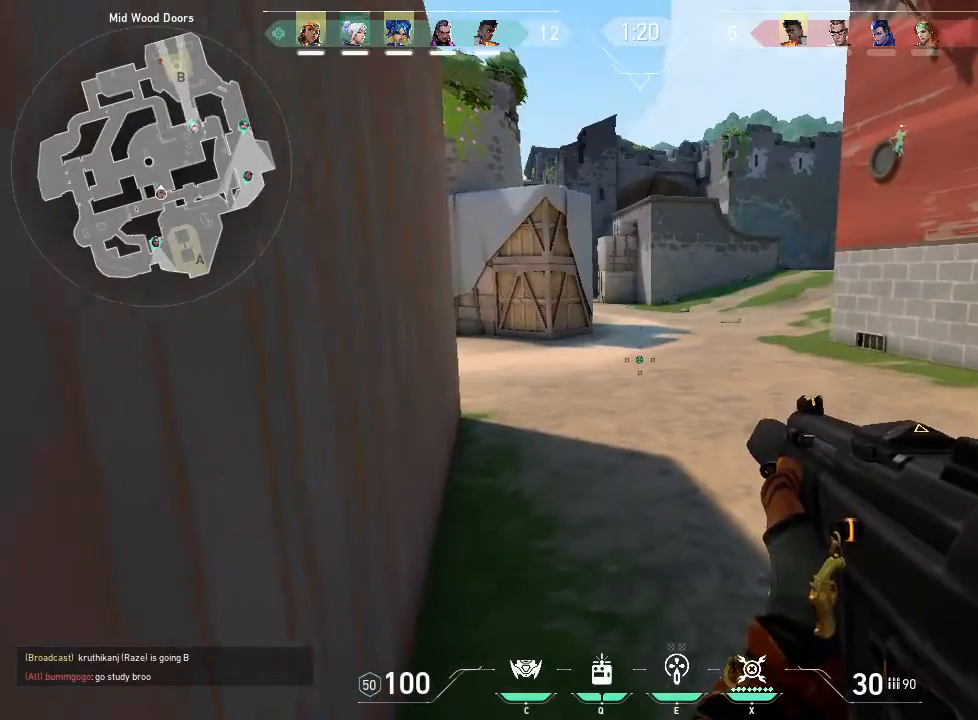
{"keys": ["d", "w"], "mouse": [], "events": [[366, "d", "down"]]}
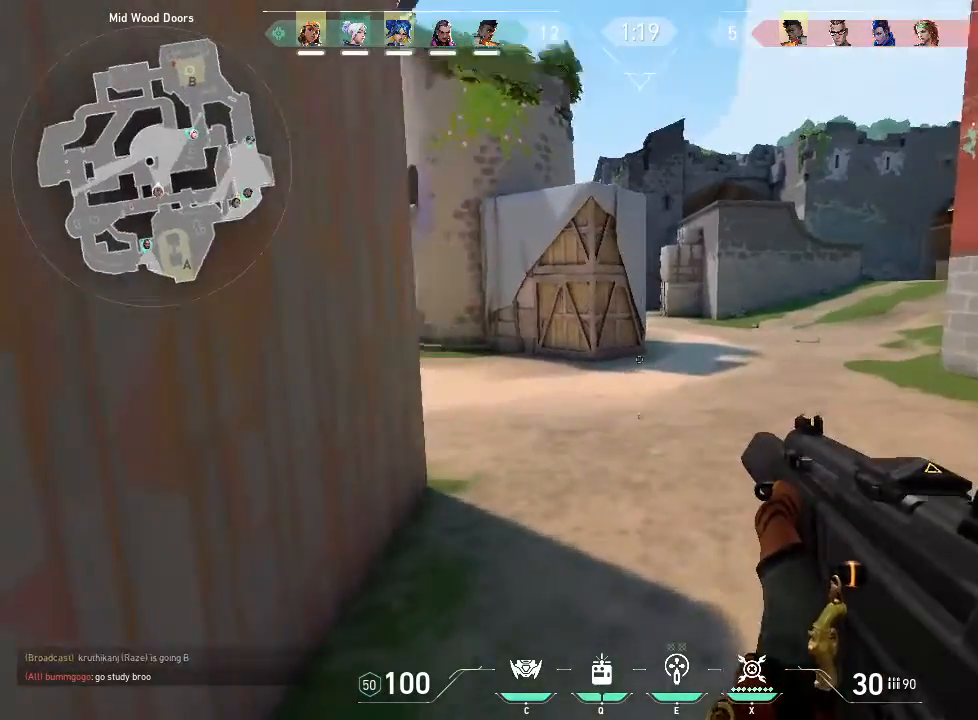
{"keys": ["d"], "mouse": [], "events": [[50, "w", "up"]]}
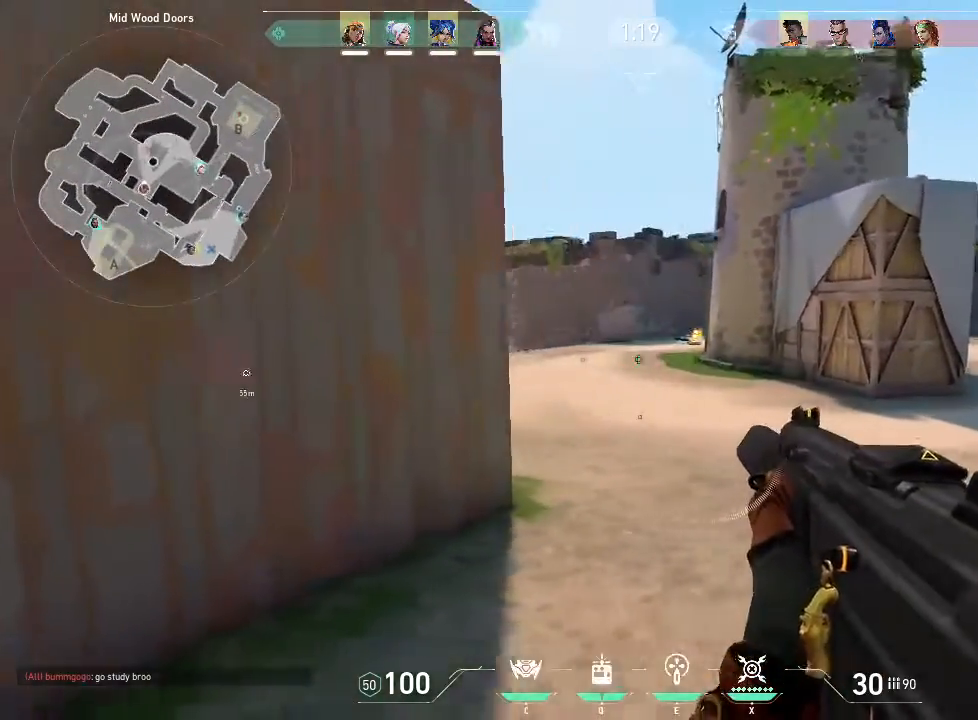
{"keys": ["d", "w"], "mouse": [], "events": [[216, "w", "down"]]}
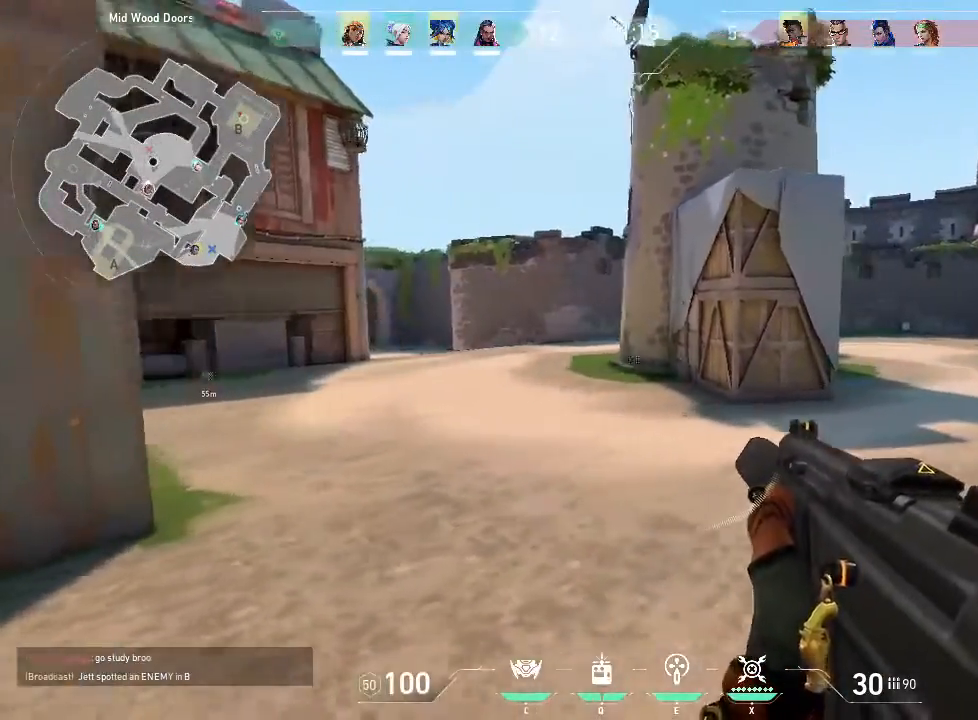
{"keys": ["w"], "mouse": [], "events": [[283, "d", "up"]]}
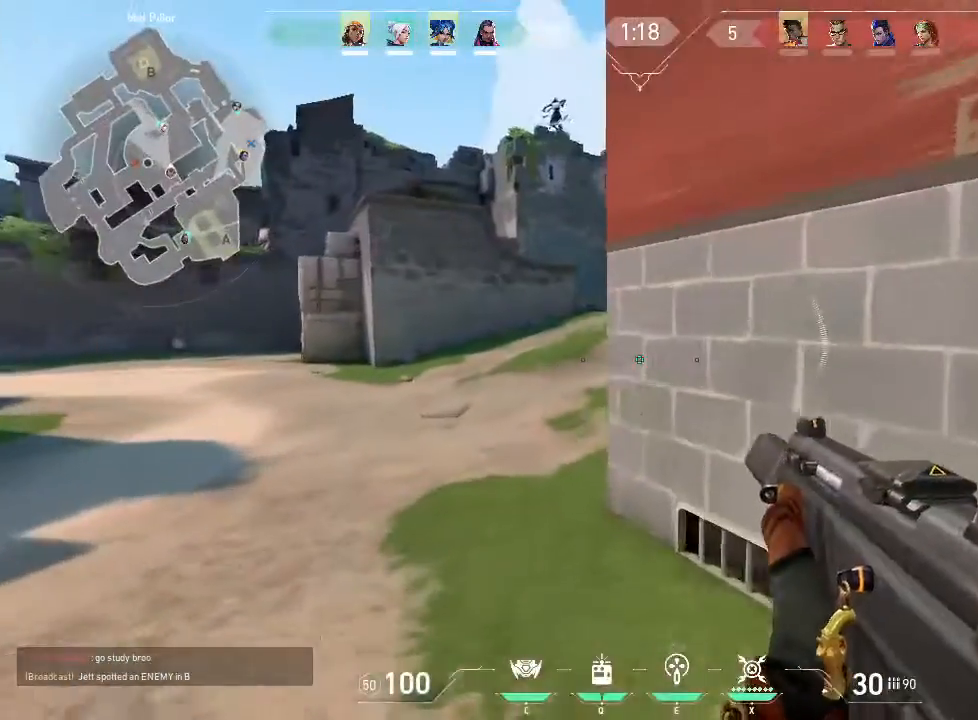
{"keys": ["a", "w"], "mouse": [], "events": [[150, "a", "down"]]}
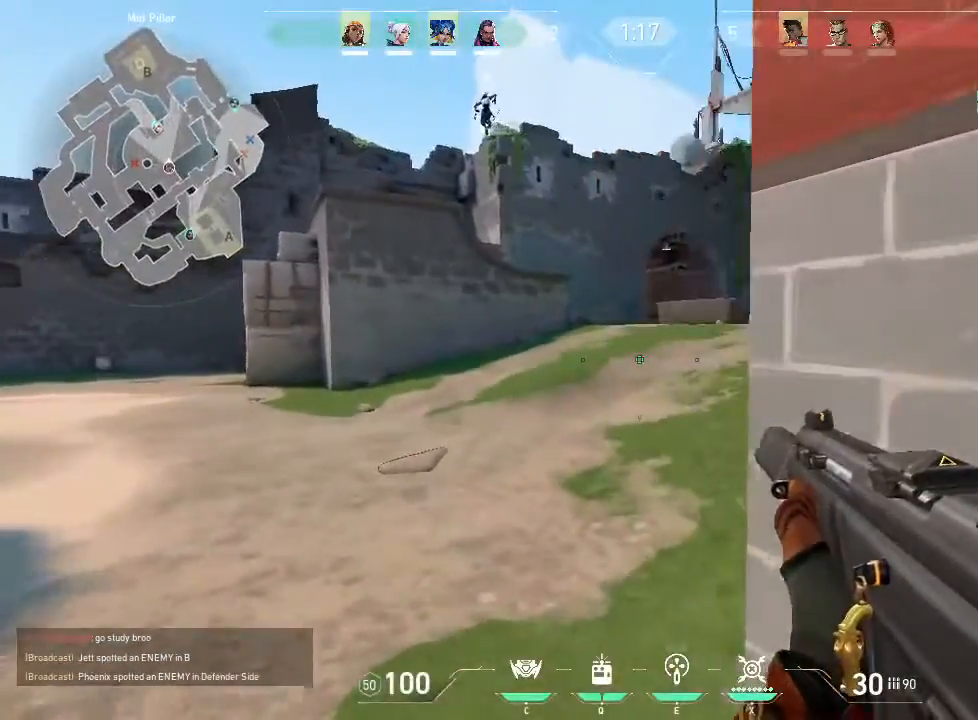
{"keys": ["w"], "mouse": [], "events": [[83, "a", "up"]]}
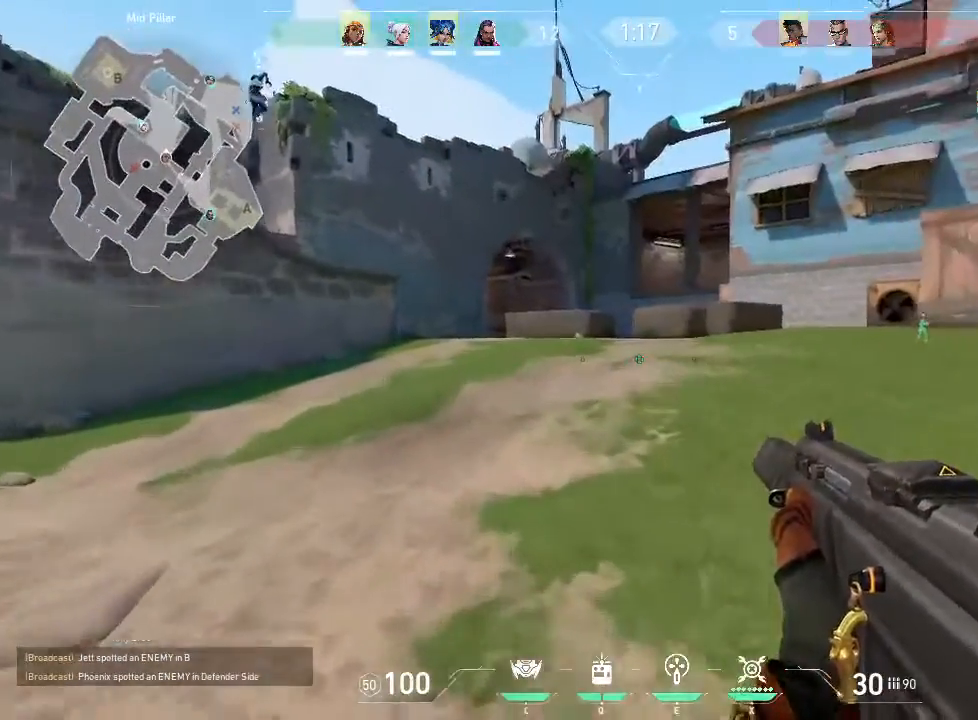
{"keys": ["w"], "mouse": [], "events": []}
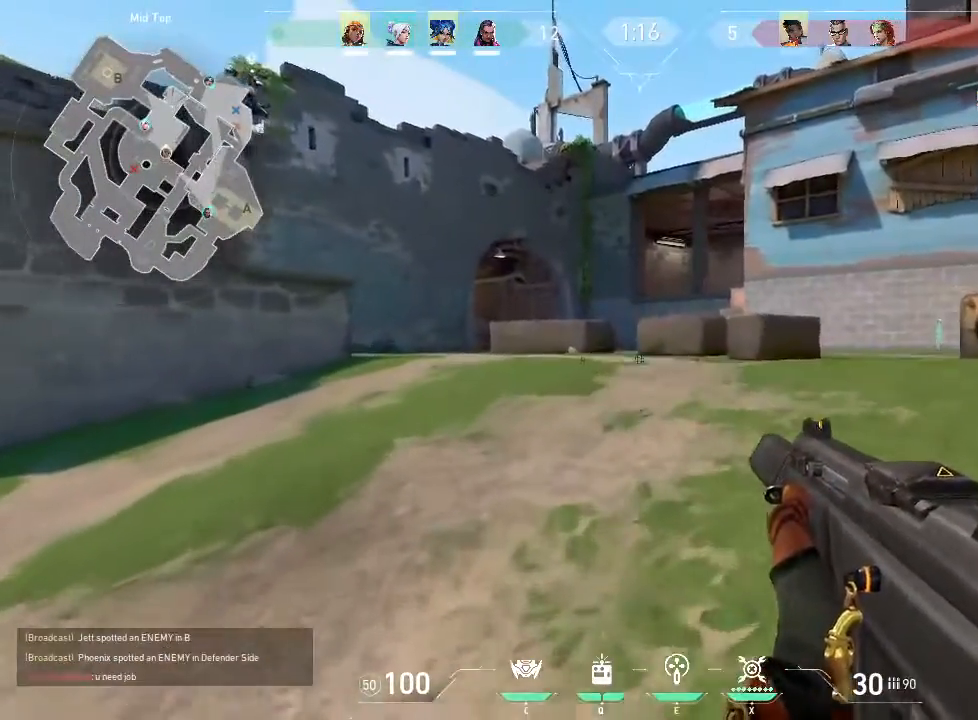
{"keys": ["d", "w"], "mouse": [], "events": [[150, "d", "down"]]}
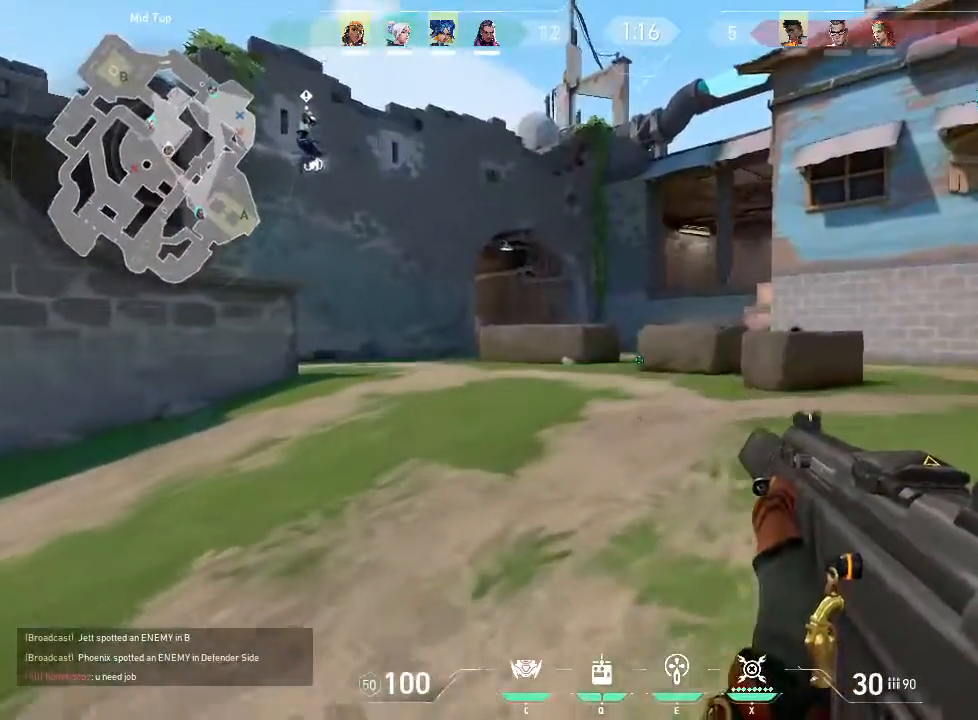
{"keys": ["d", "w"], "mouse": [], "events": []}